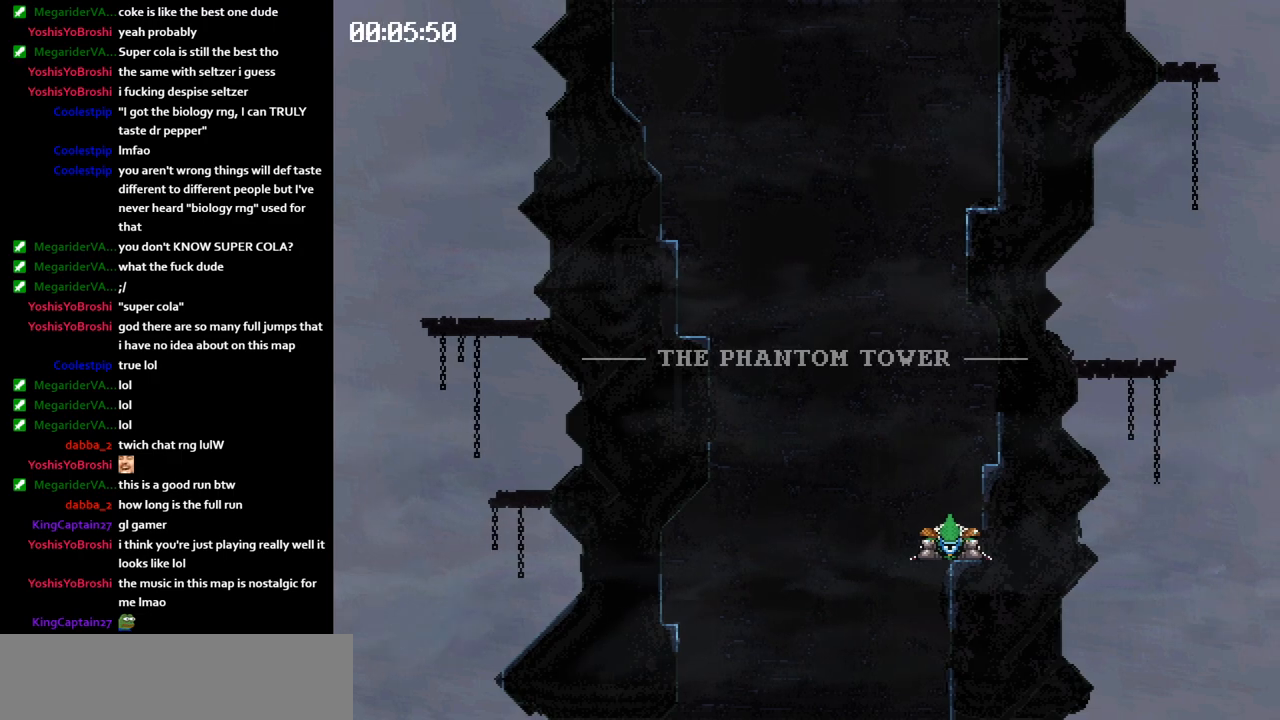
Gameplay with keyboard; each line is a JSON object with the keys held at the frame after it. "events" lists presses ("down") and releases ("up") of "jump", "left" and "right" between this image and that frame as [ms after this image, input, new state], when the widget could be followed in between. No other keys are recorded. Mouse input is not recorded. Key names are as the overlay labels them; some are game actions (e.g. jump) rather than physical keys.
{"keys": ["left"], "events": [[300, "jump", "up"]]}
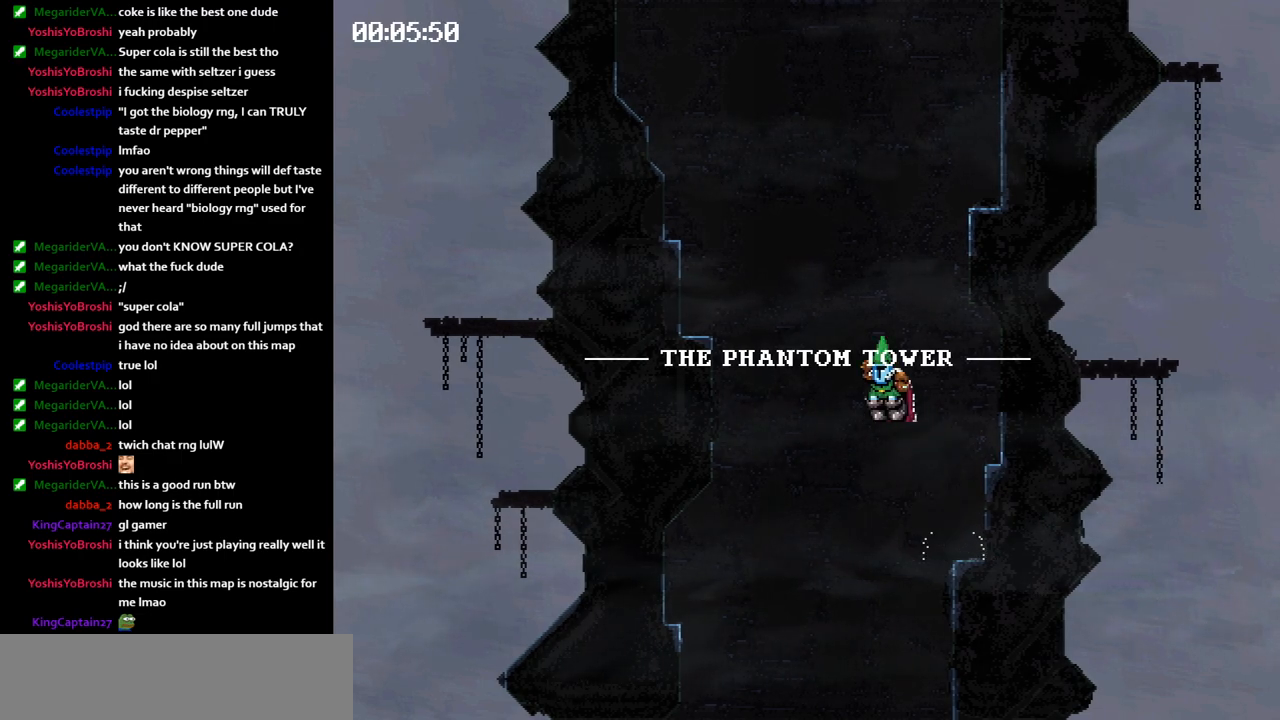
{"keys": ["left"], "events": []}
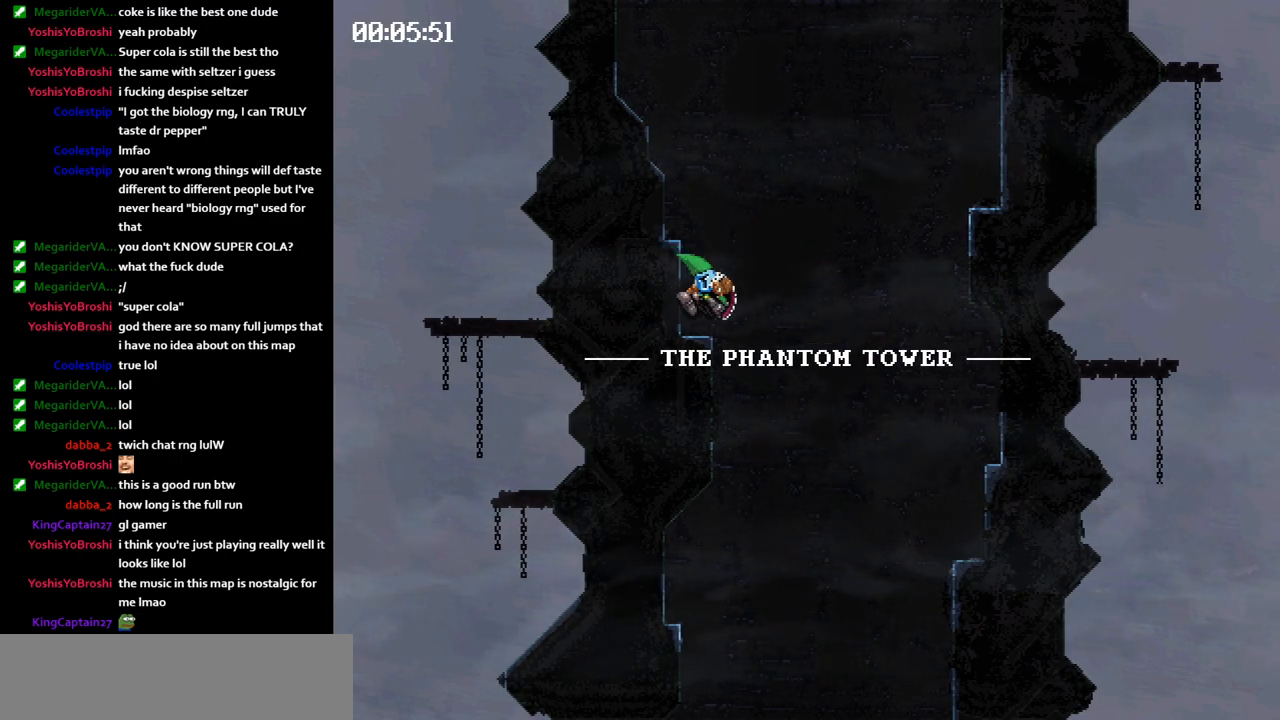
{"keys": ["right"], "events": [[50, "jump", "down"], [100, "jump", "up"], [300, "left", "up"], [350, "right", "down"]]}
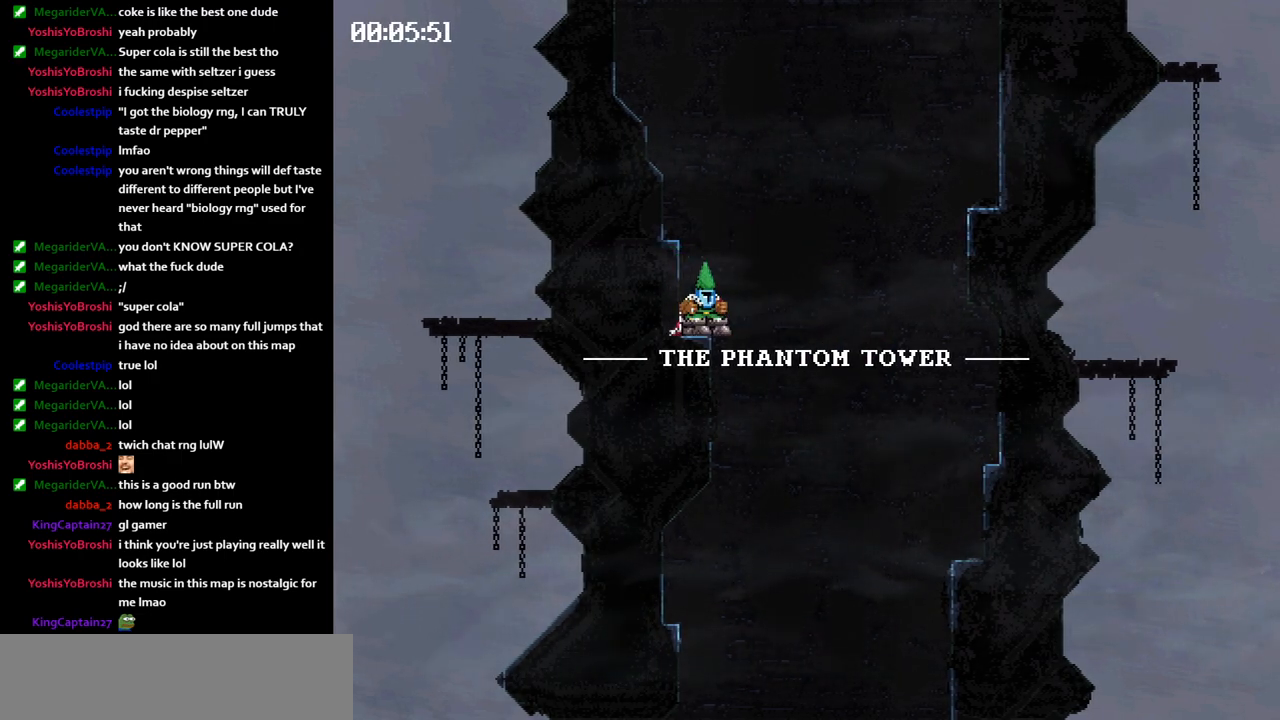
{"keys": ["right"], "events": [[50, "jump", "down"], [483, "jump", "up"]]}
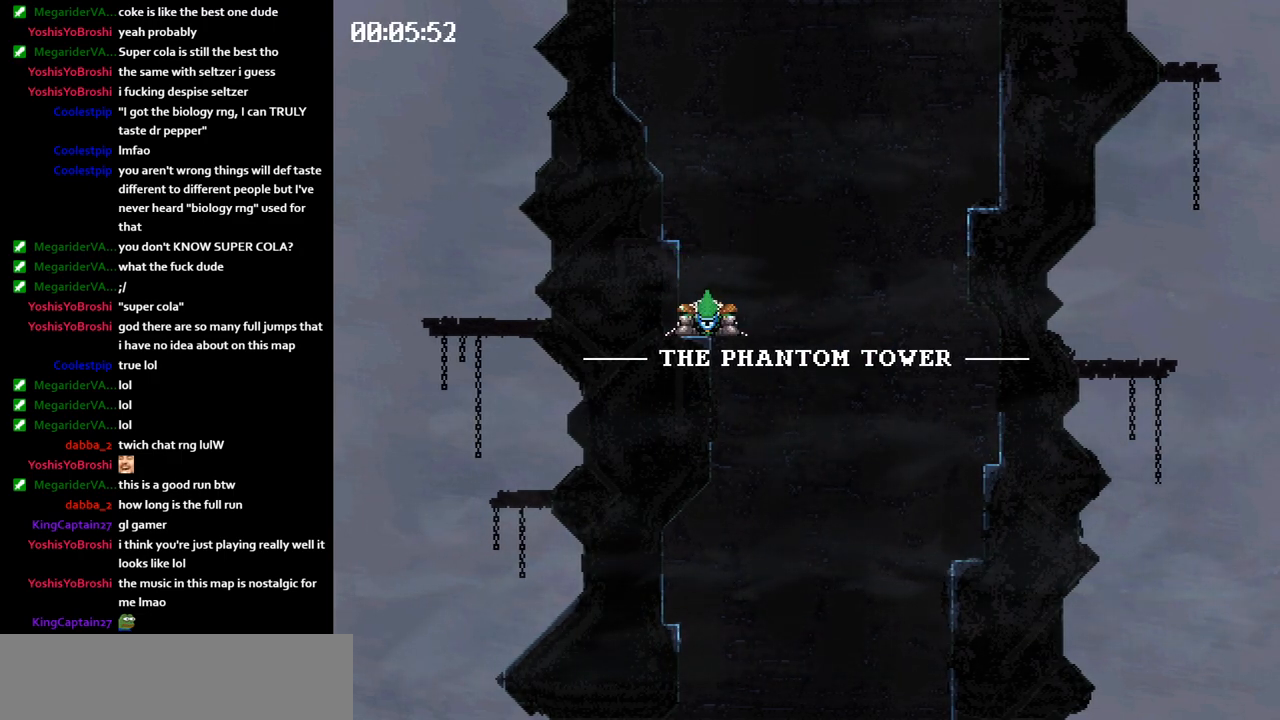
{"keys": ["right"], "events": []}
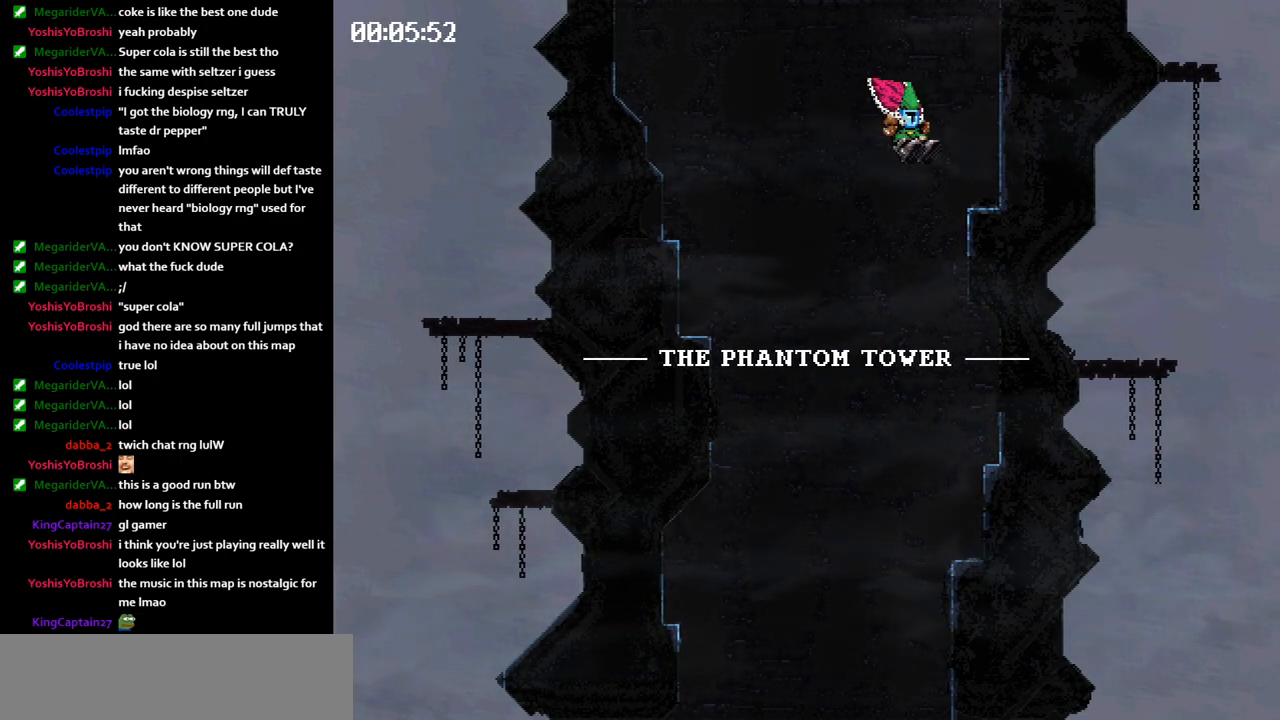
{"keys": ["jump", "left"], "events": [[183, "jump", "down"], [217, "jump", "up"], [267, "right", "up"], [283, "jump", "down"], [283, "left", "down"]]}
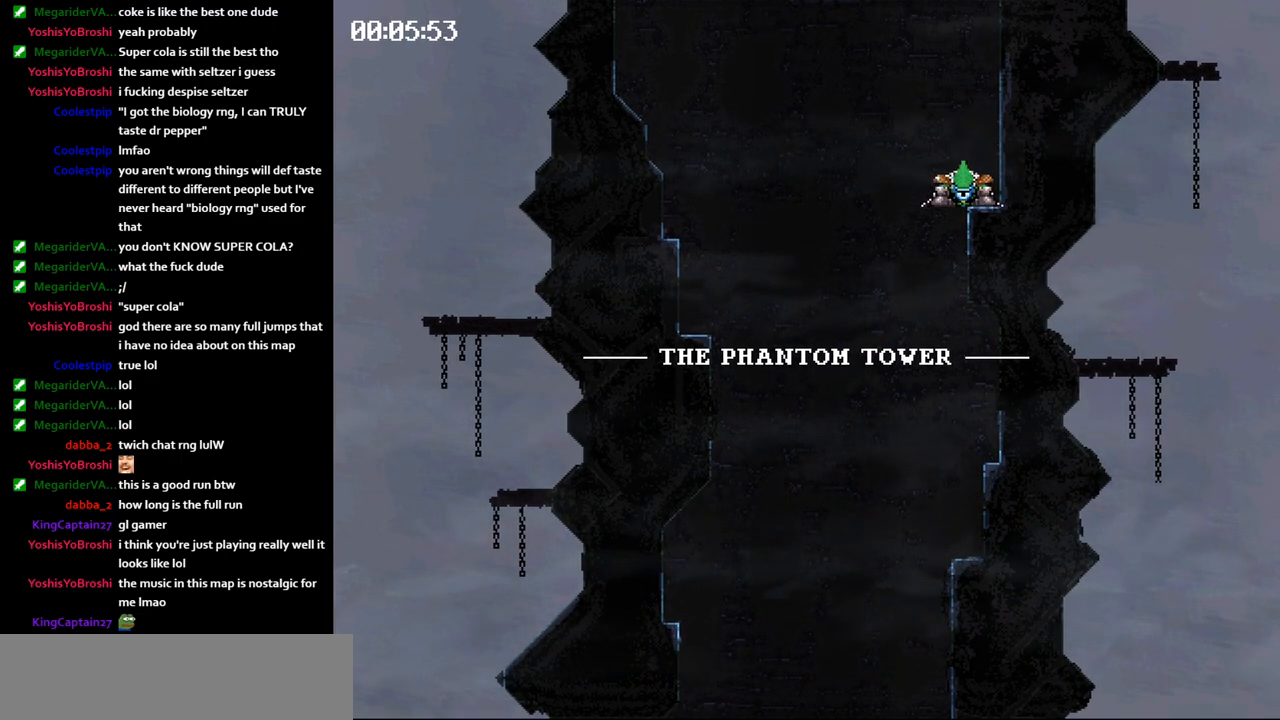
{"keys": ["jump", "left"], "events": []}
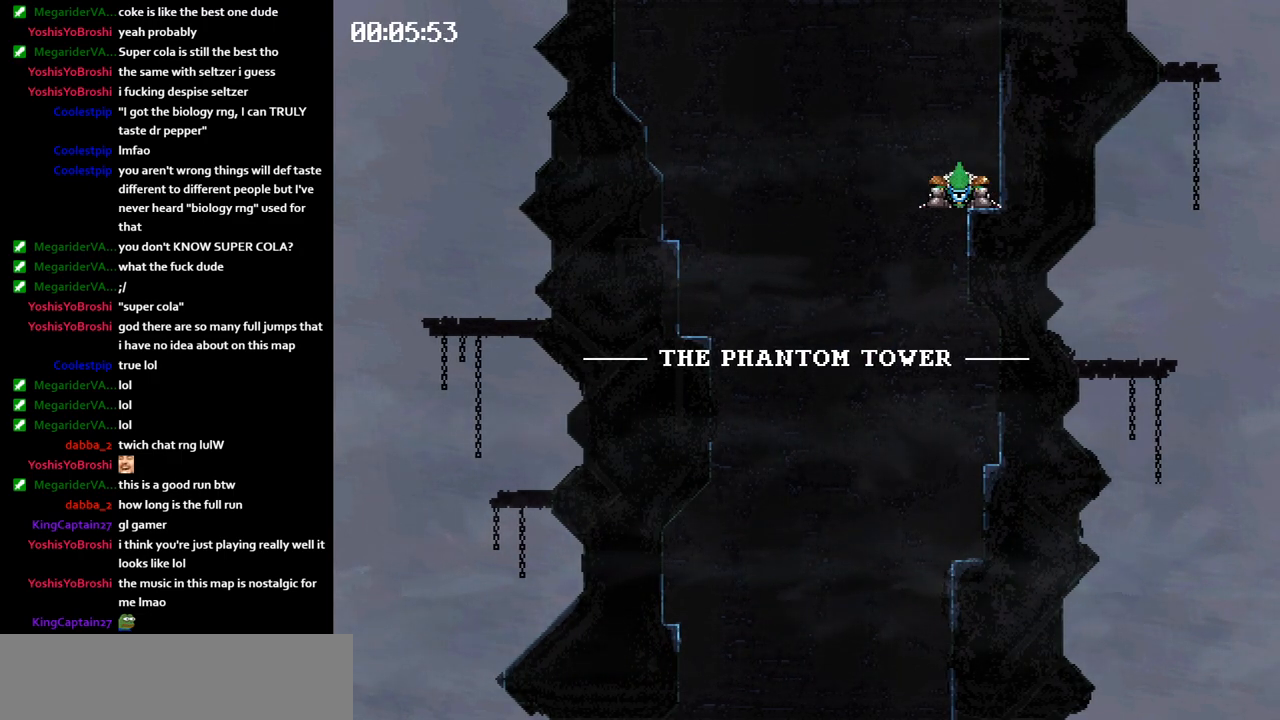
{"keys": ["right"], "events": [[200, "jump", "up"], [200, "left", "up"], [233, "right", "down"]]}
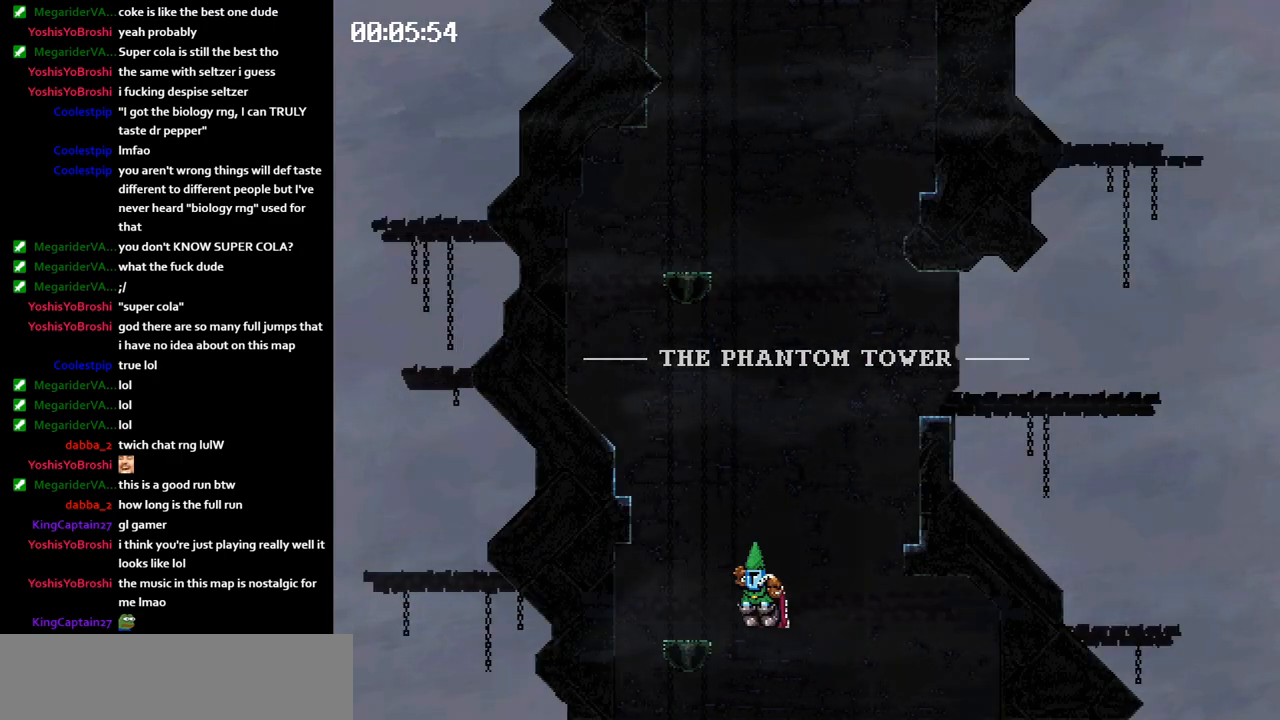
{"keys": ["left"], "events": [[233, "jump", "down"], [283, "jump", "up"], [450, "left", "down"], [467, "right", "up"]]}
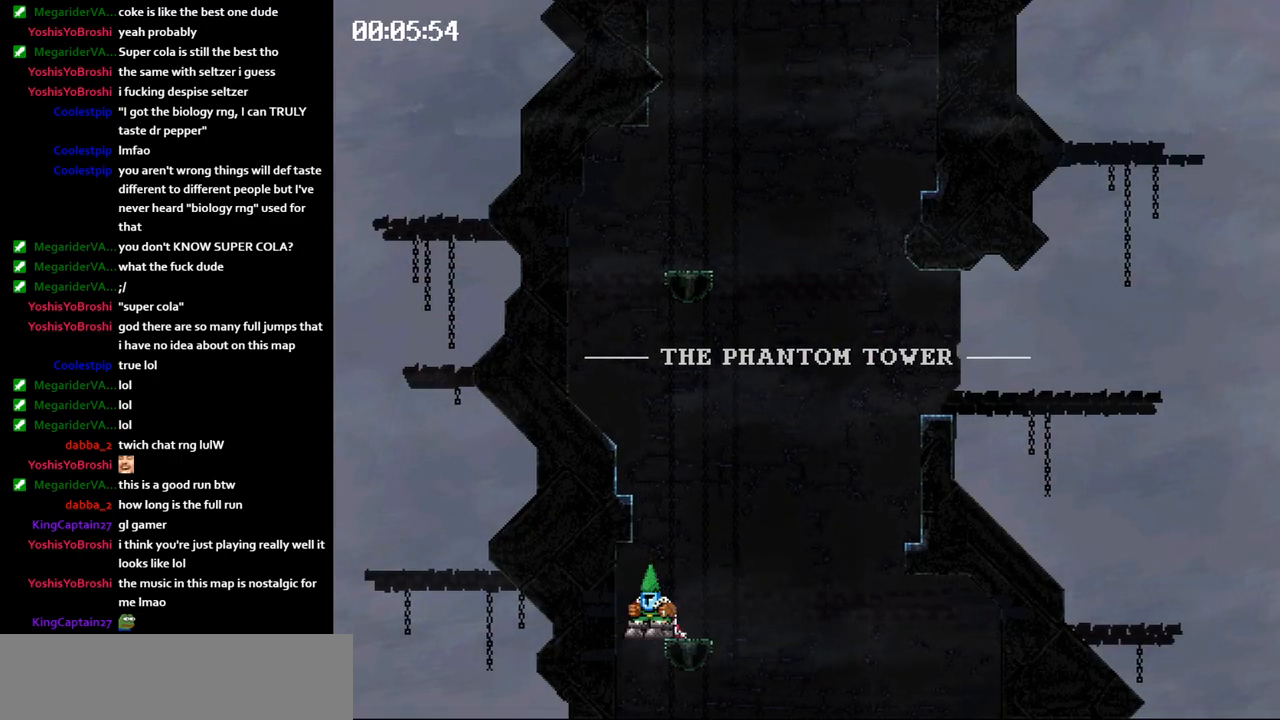
{"keys": ["jump", "right"], "events": [[50, "jump", "down"], [133, "jump", "up"], [183, "left", "up"], [233, "right", "down"], [250, "jump", "down"]]}
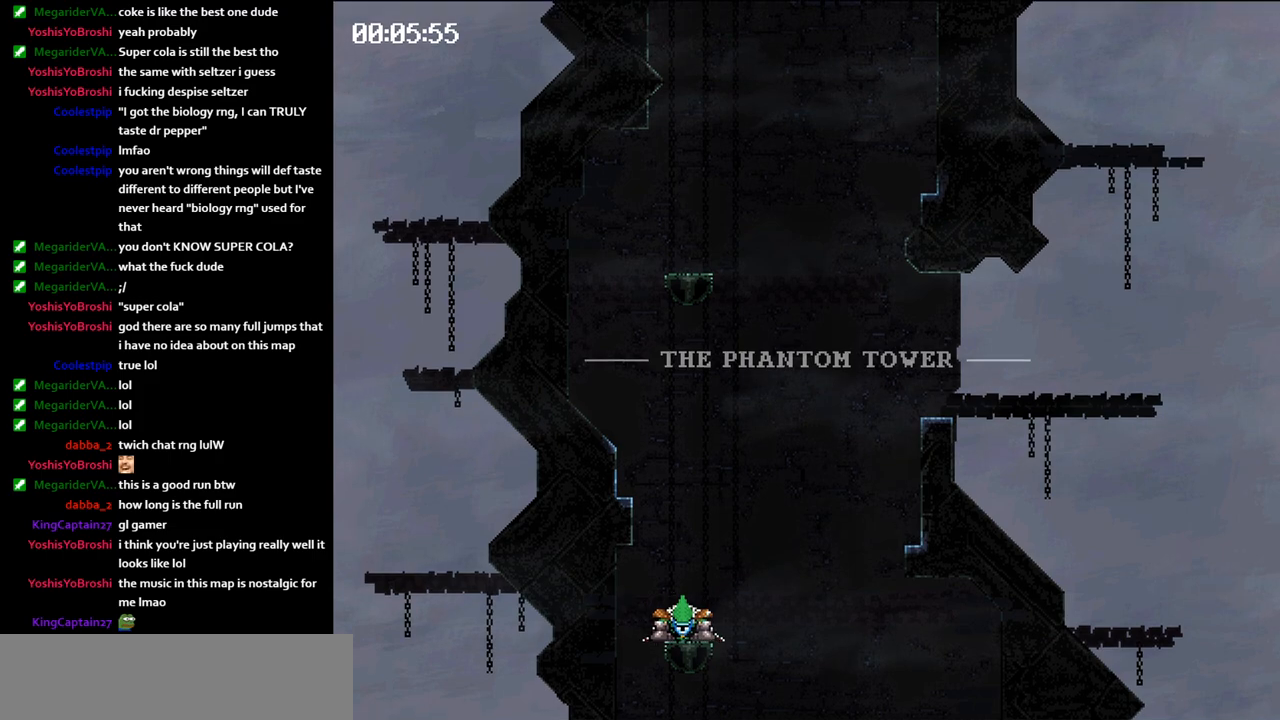
{"keys": ["jump", "right"], "events": []}
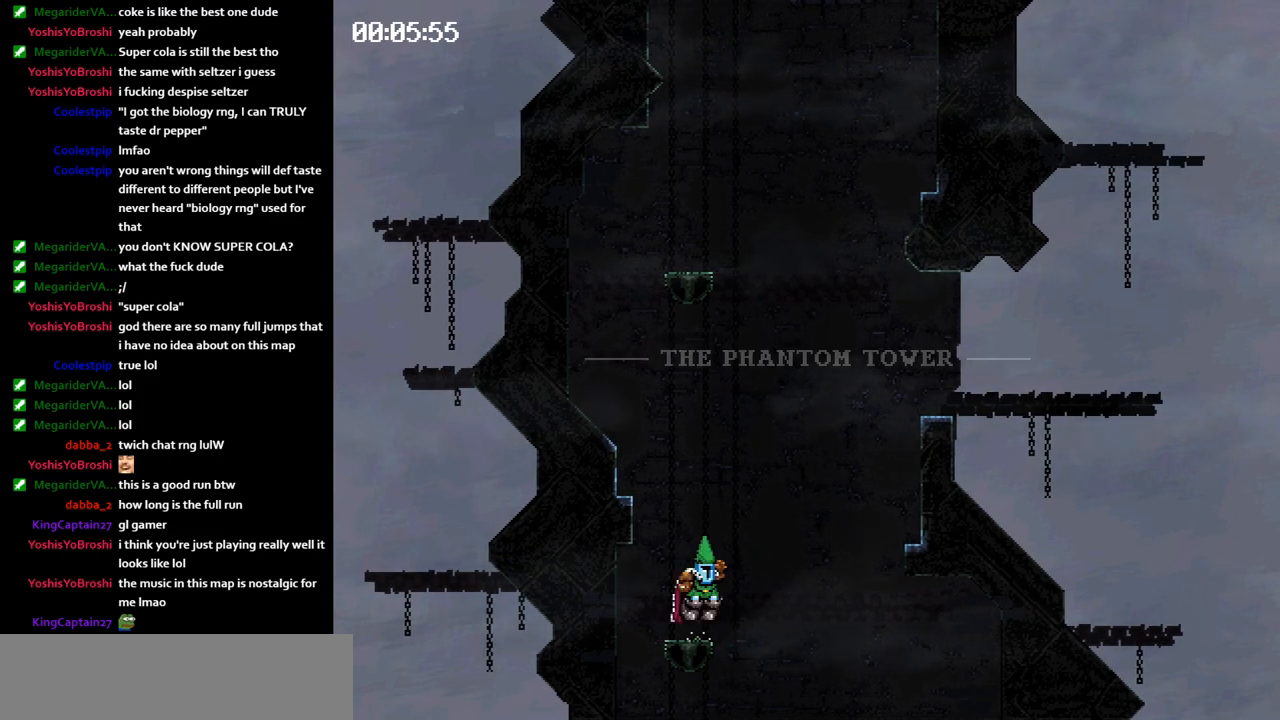
{"keys": ["left"], "events": [[183, "jump", "up"], [217, "left", "down"], [217, "right", "up"]]}
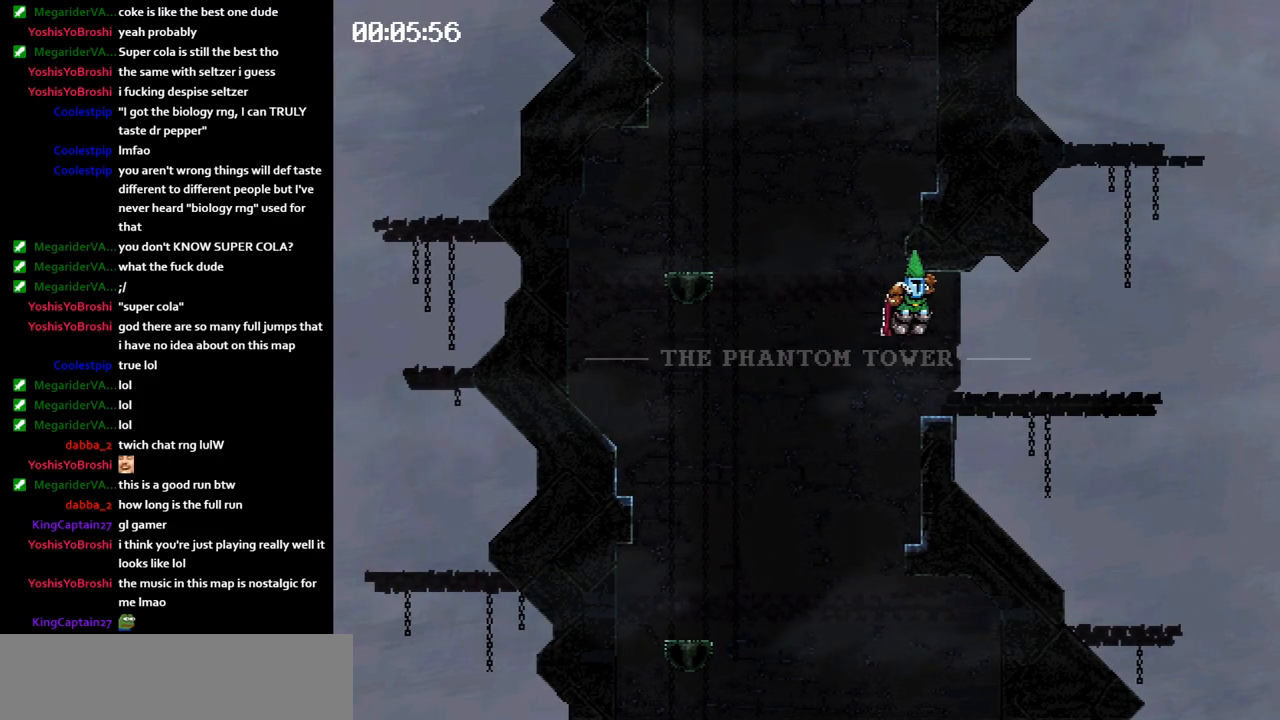
{"keys": ["left"], "events": [[367, "jump", "down"], [400, "jump", "up"]]}
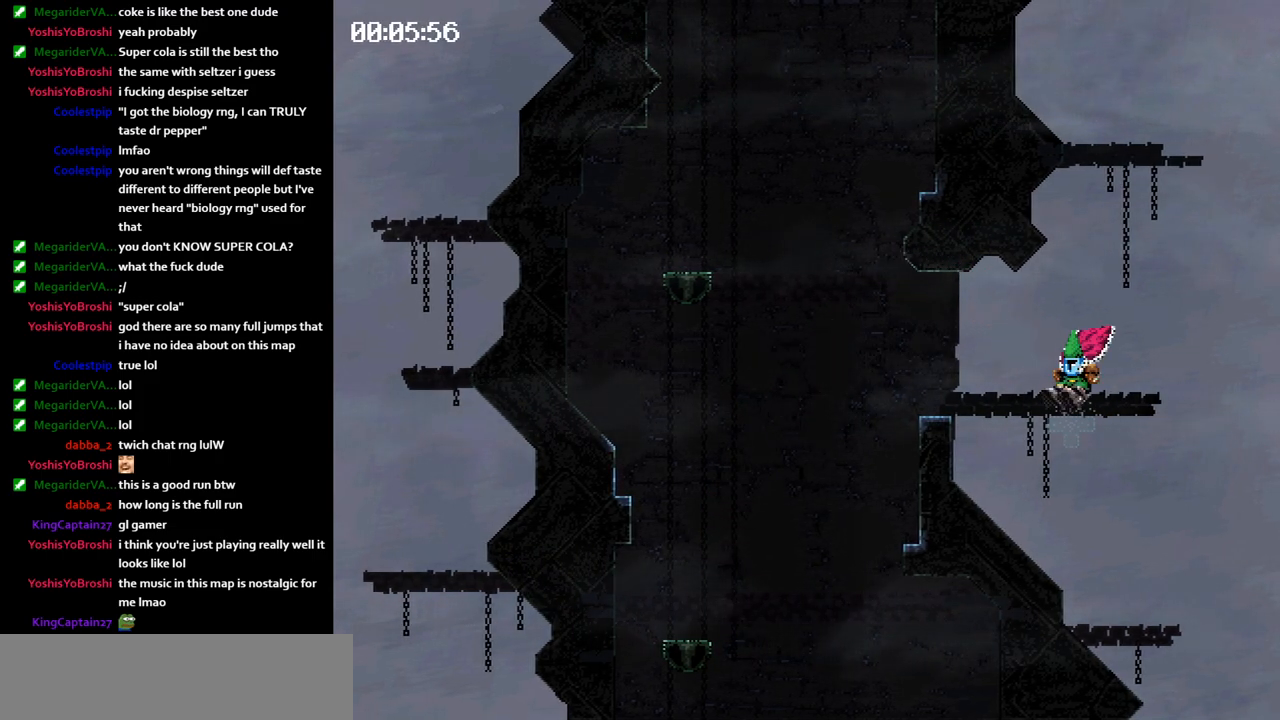
{"keys": ["left"], "events": [[283, "jump", "down"], [433, "jump", "up"]]}
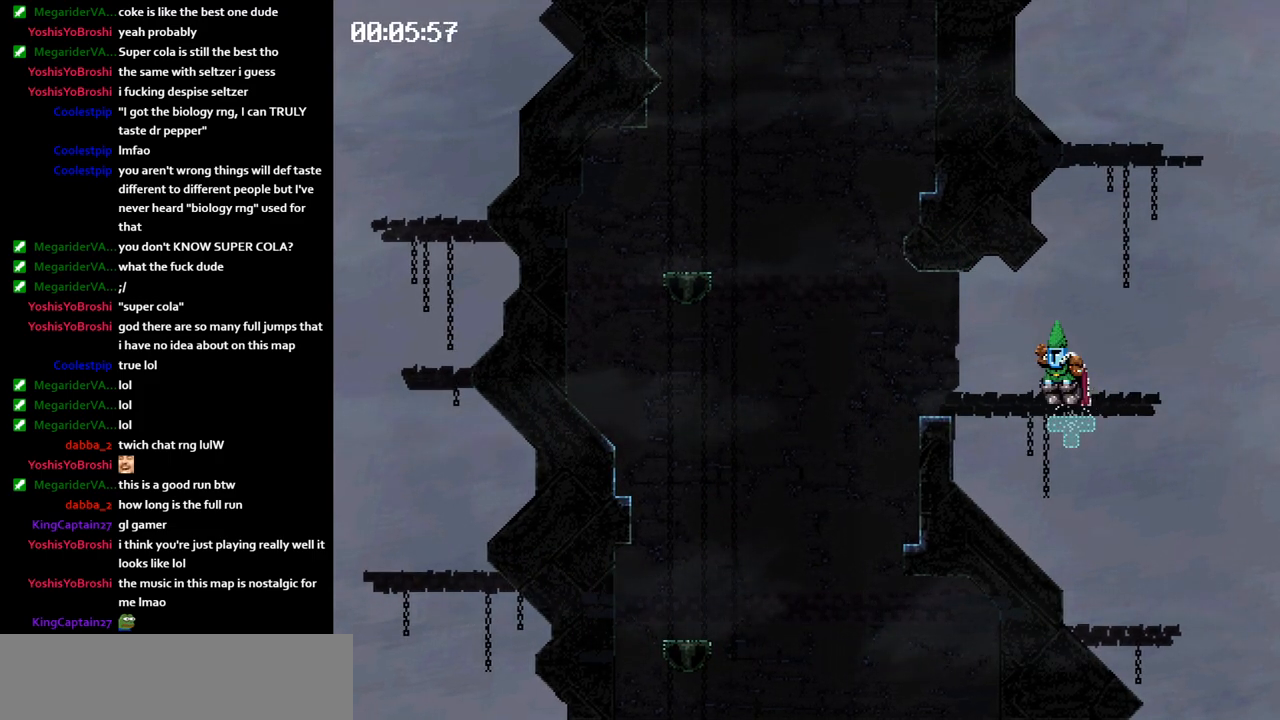
{"keys": ["jump", "left"], "events": [[17, "left", "up"], [50, "right", "down"], [333, "jump", "down"], [367, "jump", "up"], [400, "left", "down"], [417, "jump", "down"], [417, "right", "up"]]}
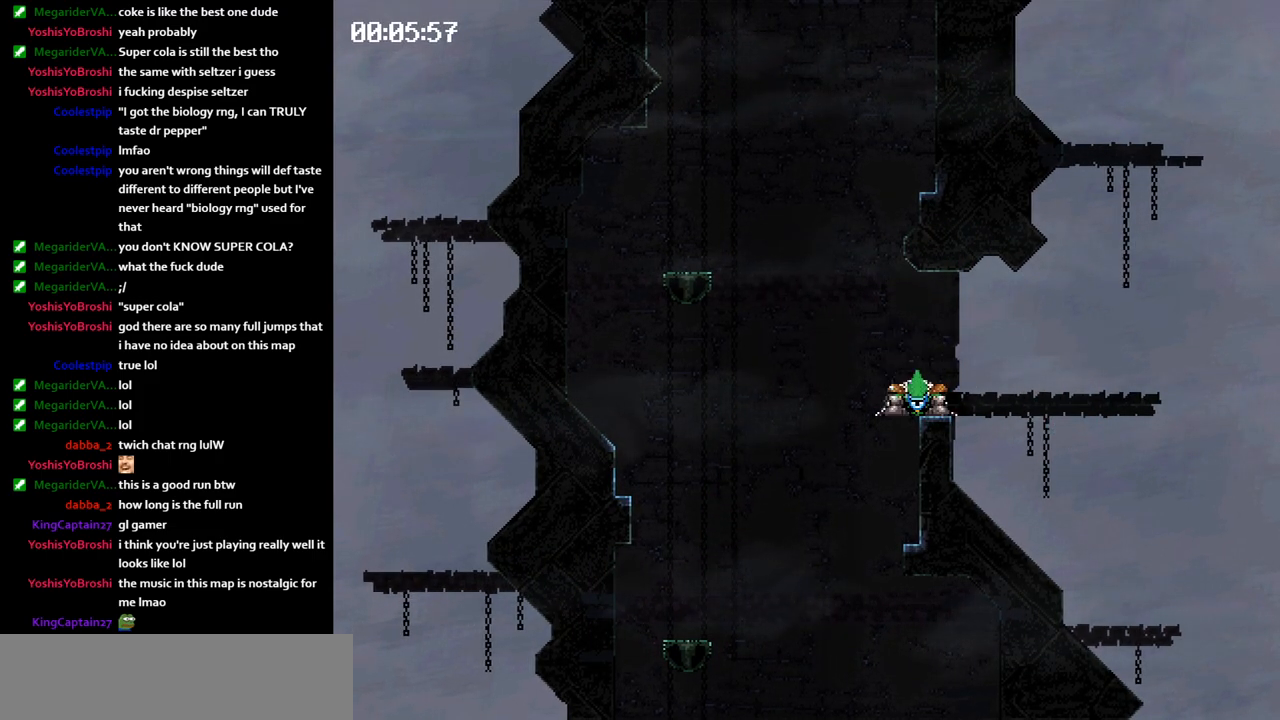
{"keys": ["jump", "left"], "events": []}
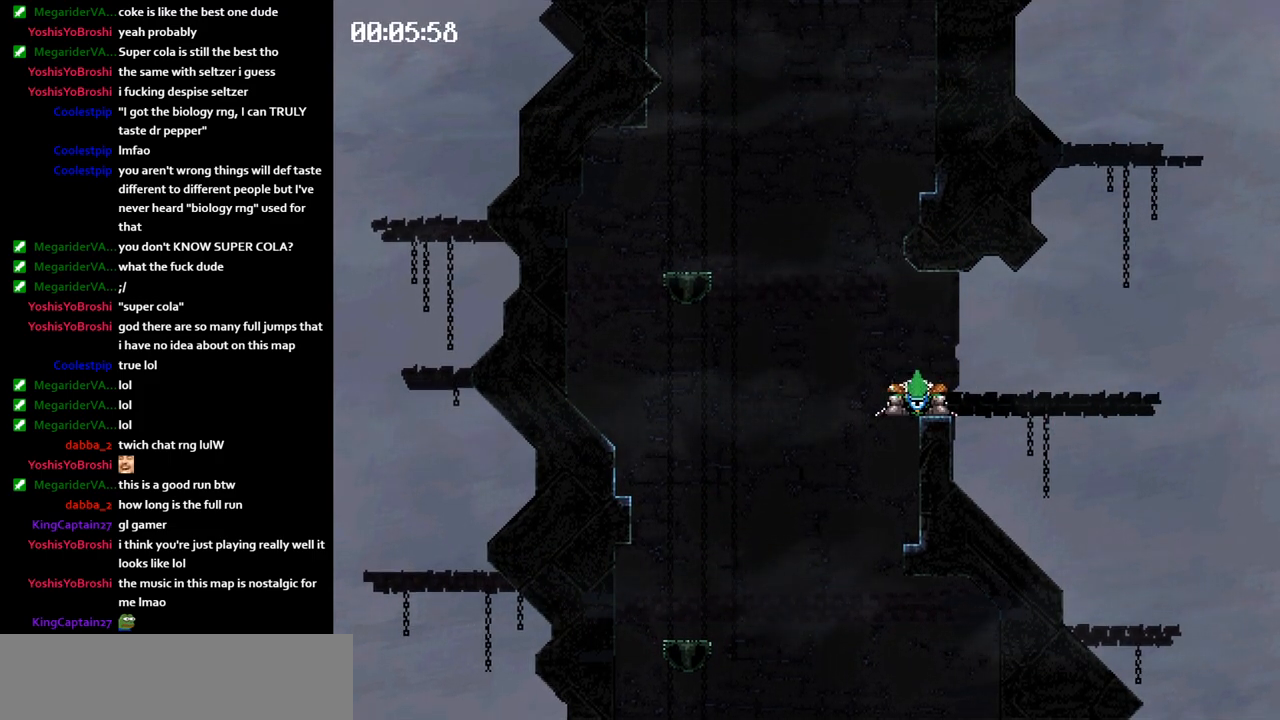
{"keys": ["left"], "events": [[483, "jump", "up"]]}
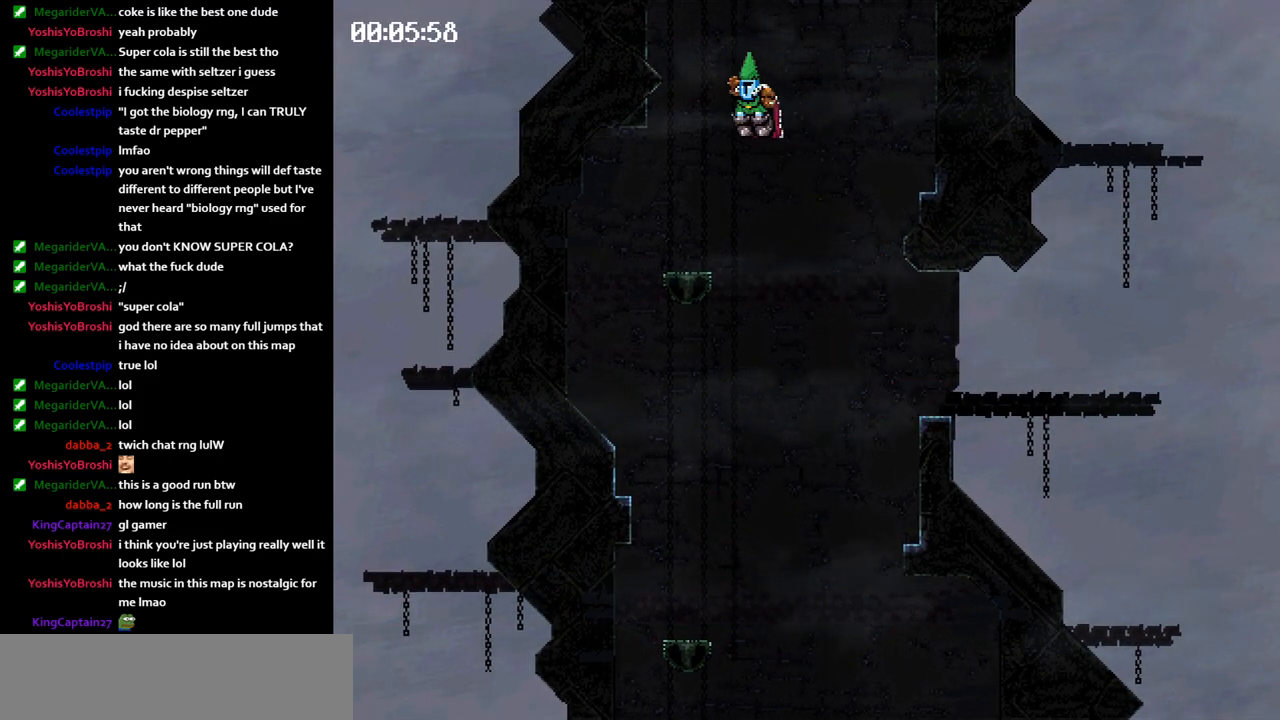
{"keys": ["jump", "left"], "events": [[167, "jump", "down"]]}
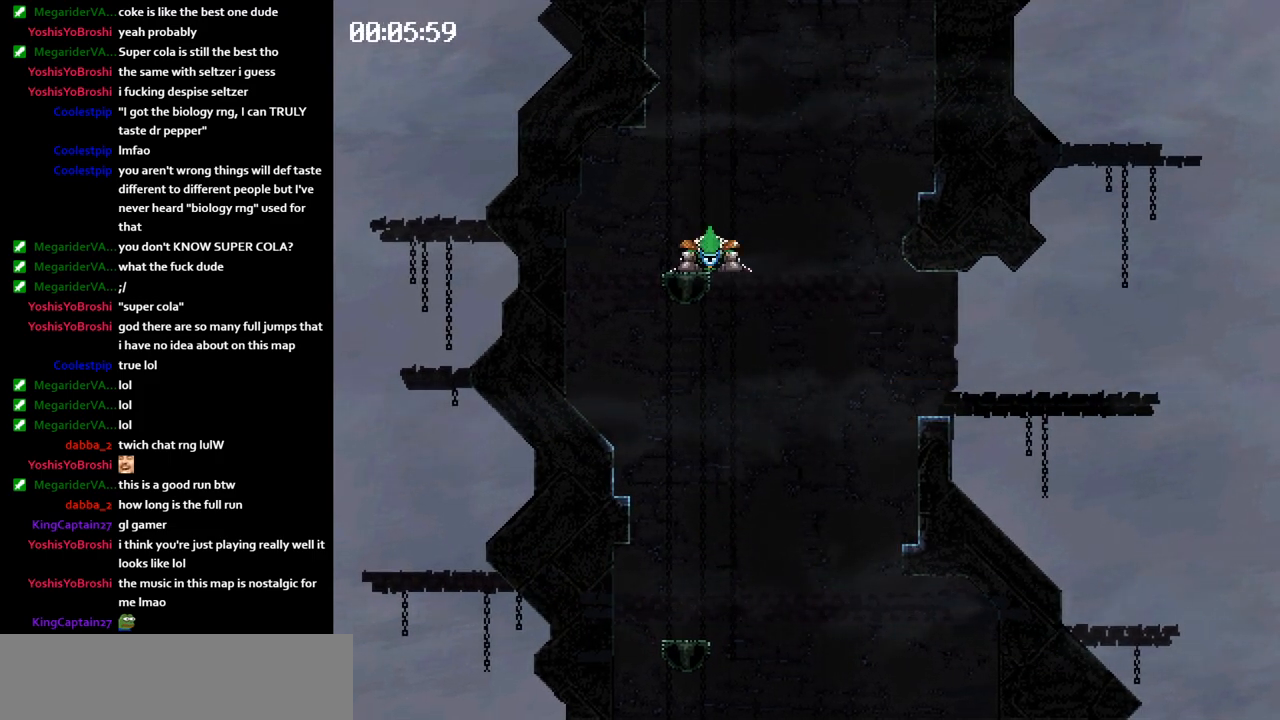
{"keys": ["jump", "left"], "events": []}
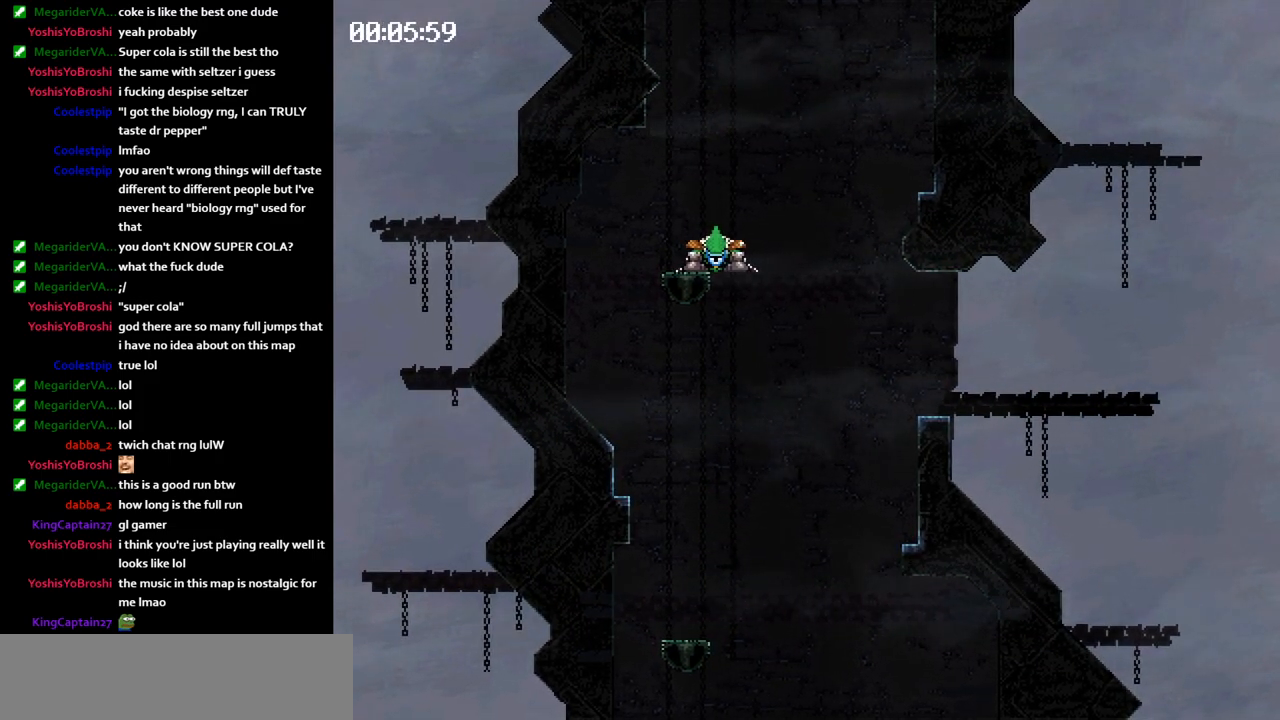
{"keys": ["right"], "events": [[333, "left", "up"], [367, "jump", "up"], [383, "right", "down"]]}
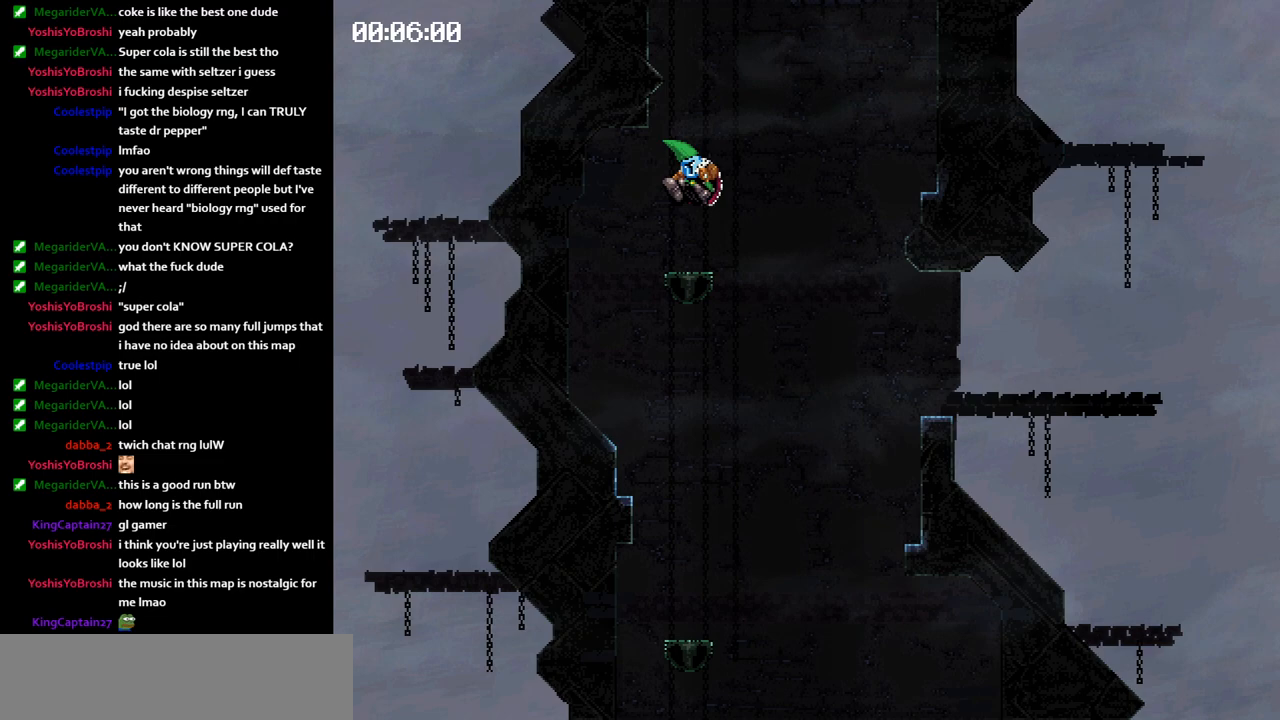
{"keys": ["jump", "right"], "events": [[367, "jump", "down"]]}
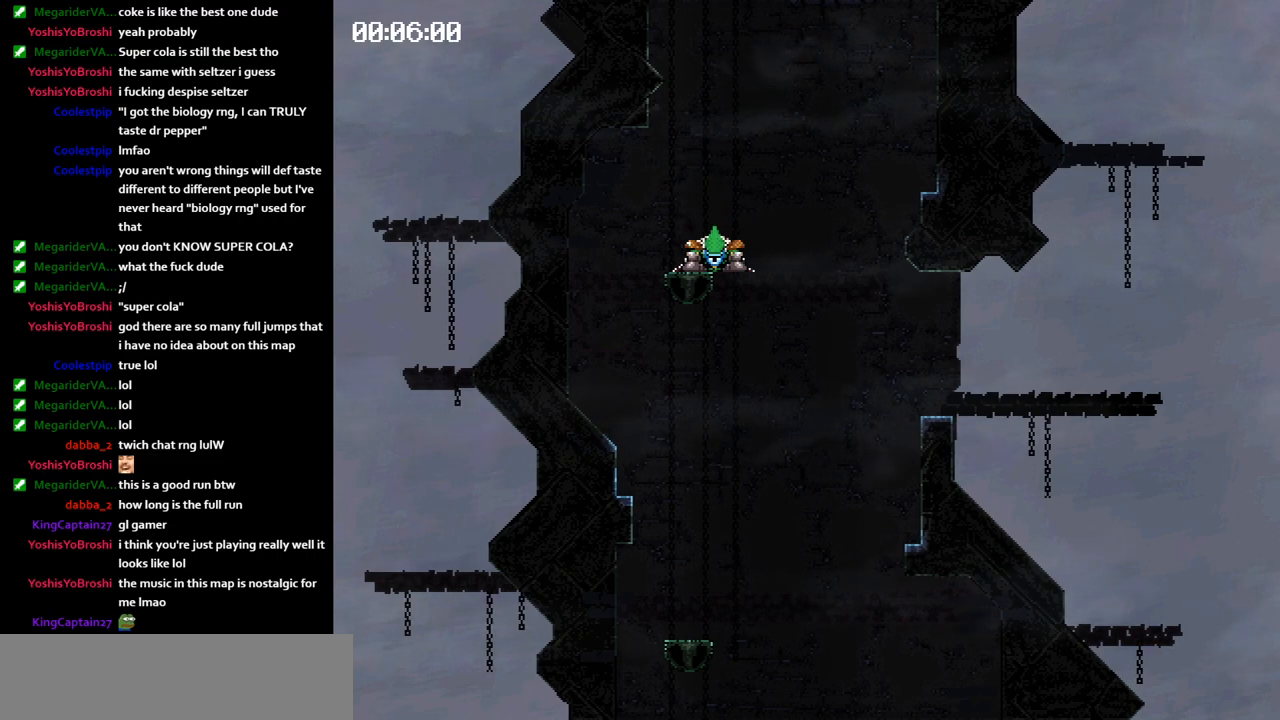
{"keys": ["right"], "events": [[250, "jump", "up"]]}
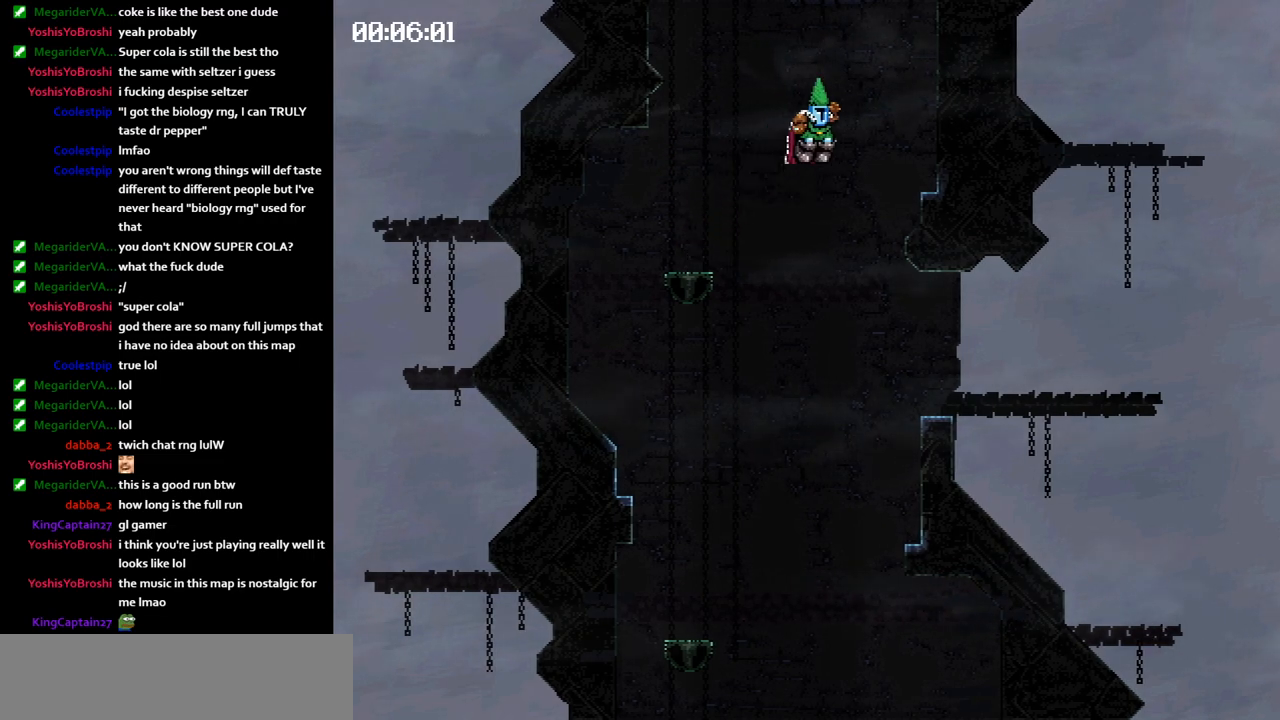
{"keys": ["jump", "left"], "events": [[300, "jump", "down"], [317, "jump", "up"], [367, "left", "down"], [383, "jump", "down"], [383, "right", "up"]]}
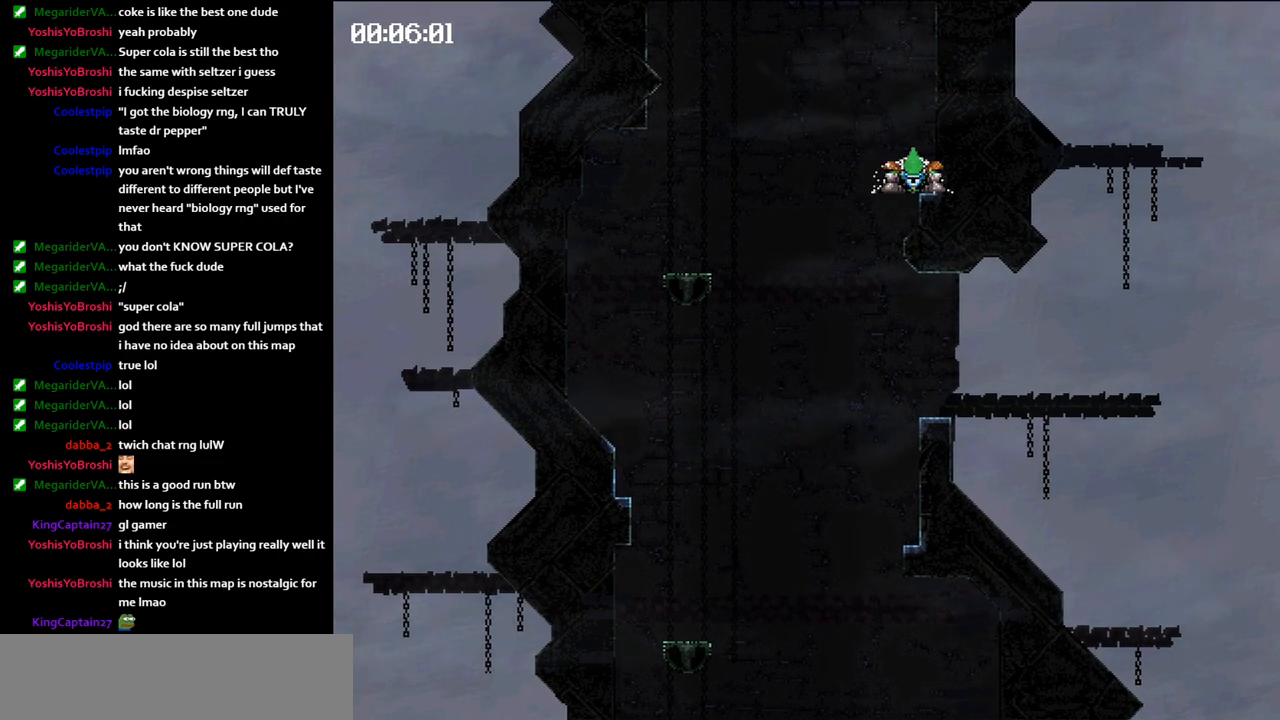
{"keys": ["jump", "left"], "events": []}
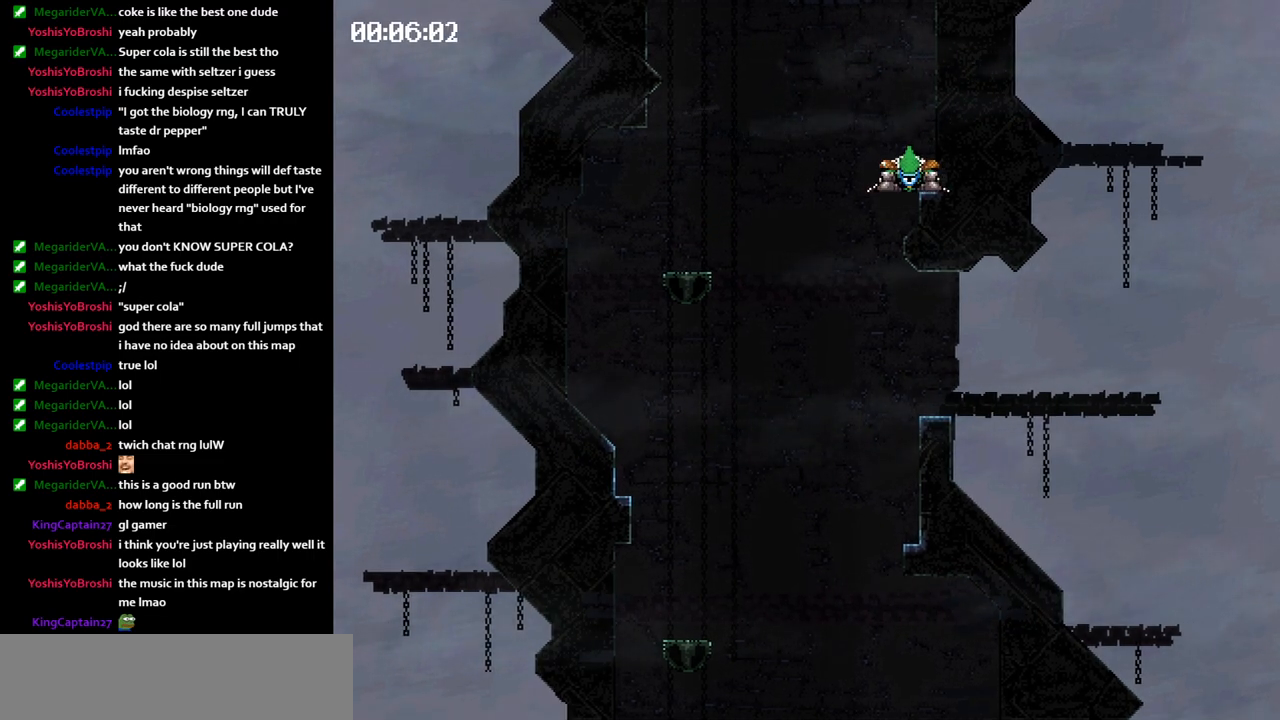
{"keys": ["jump", "left"], "events": [[250, "jump", "up"], [350, "jump", "down"]]}
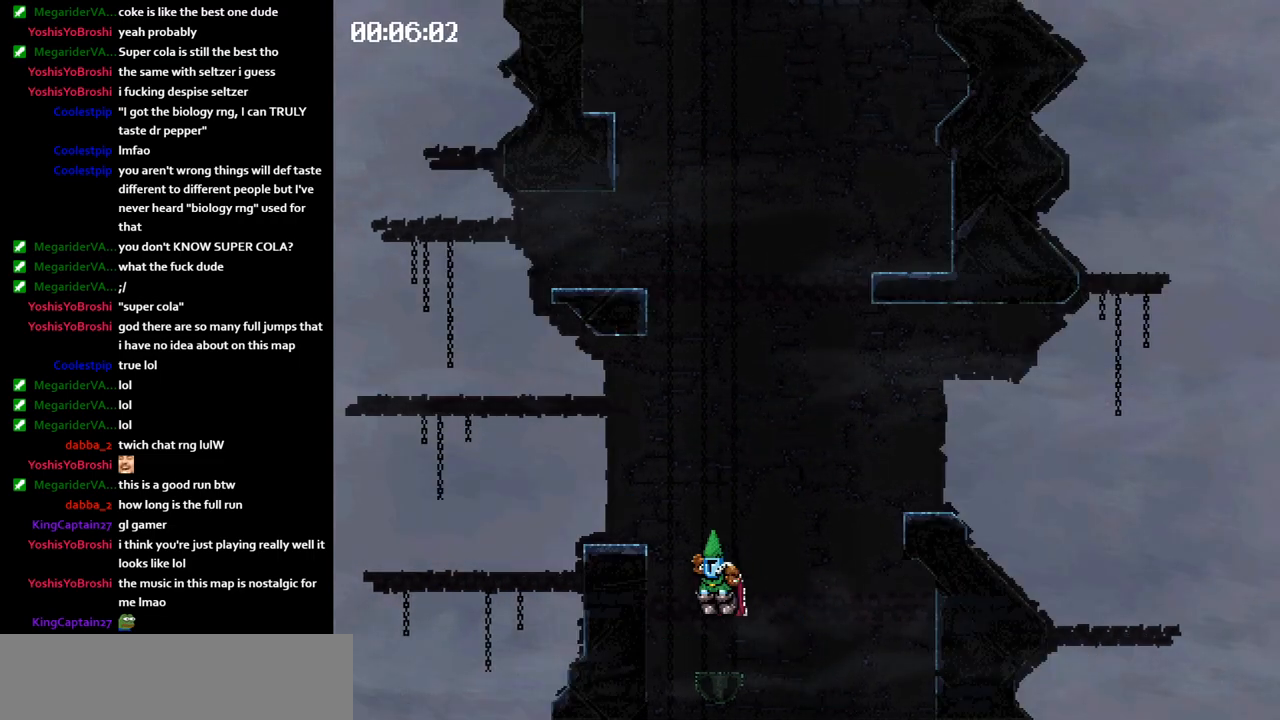
{"keys": ["jump", "left"], "events": []}
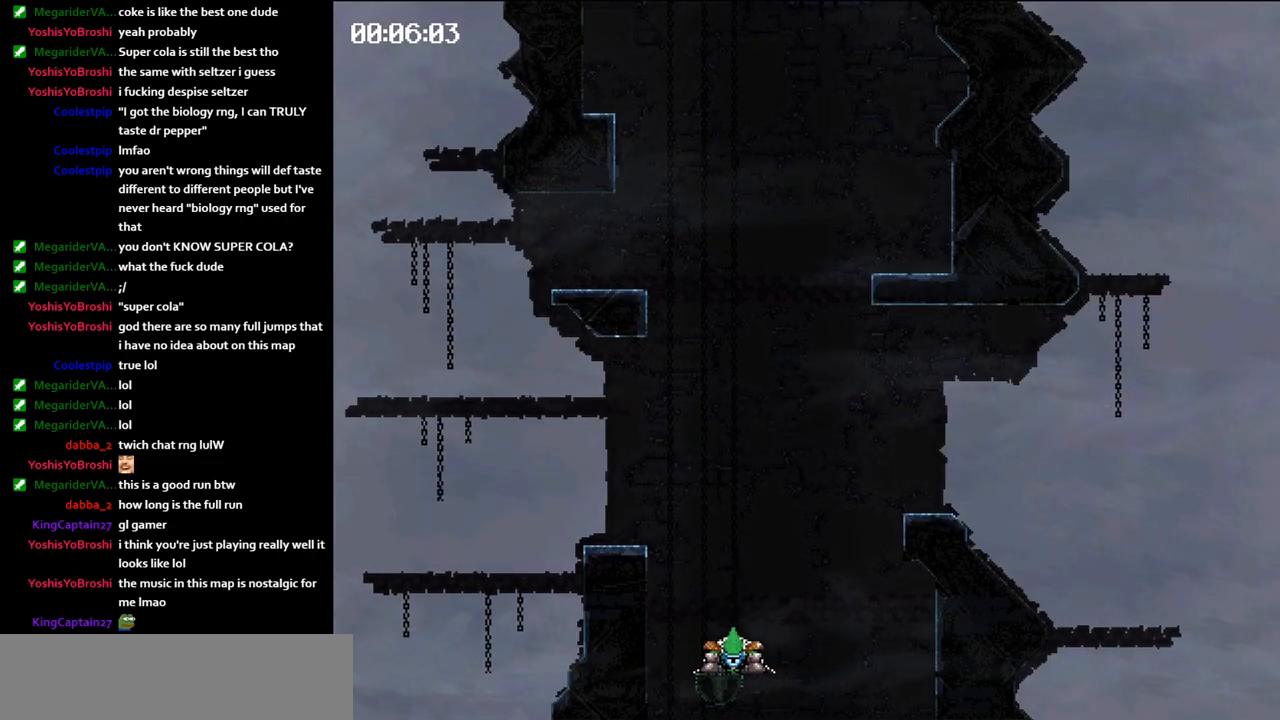
{"keys": ["jump", "left"], "events": []}
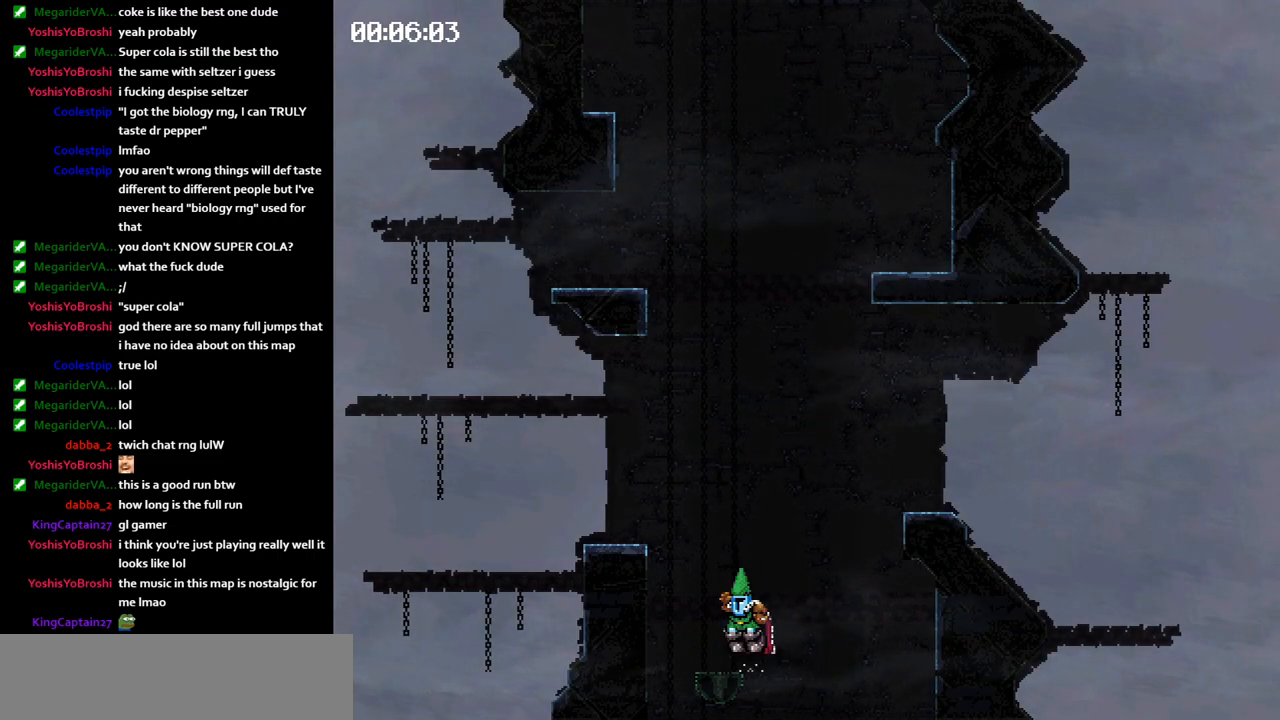
{"keys": ["right"], "events": [[183, "left", "up"], [200, "jump", "up"], [217, "right", "down"]]}
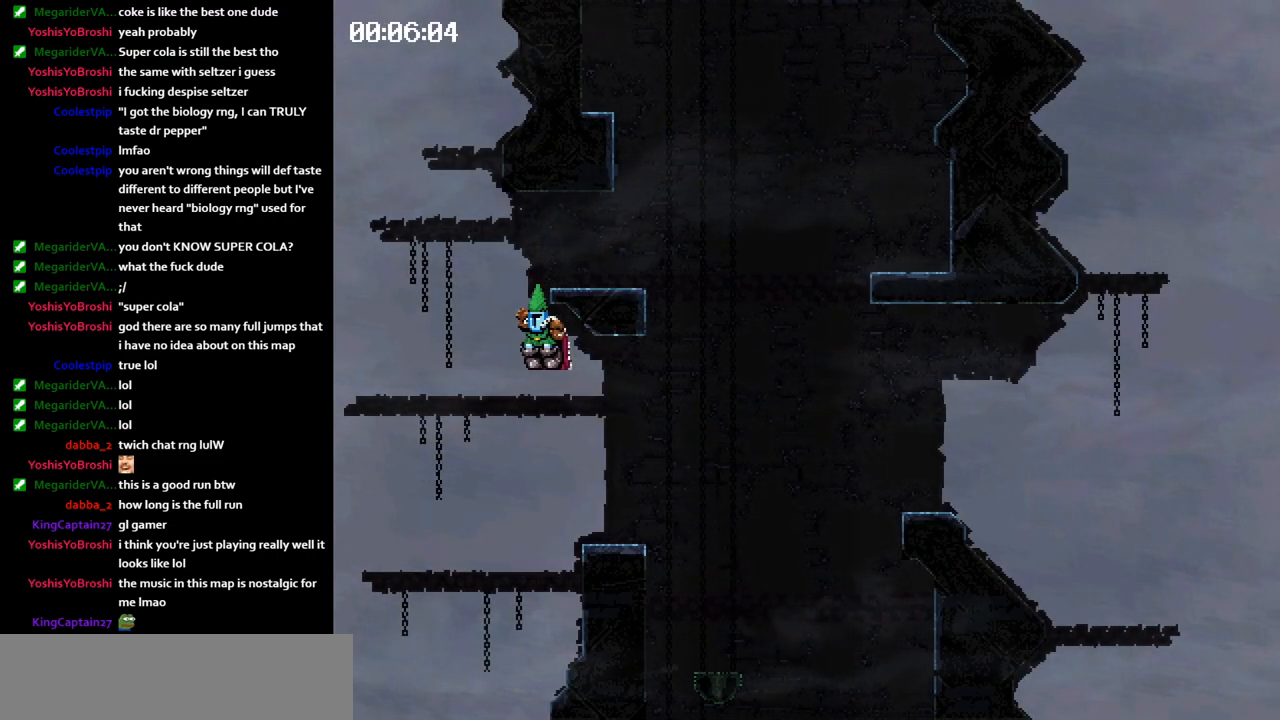
{"keys": ["right"], "events": [[317, "jump", "down"], [367, "jump", "up"]]}
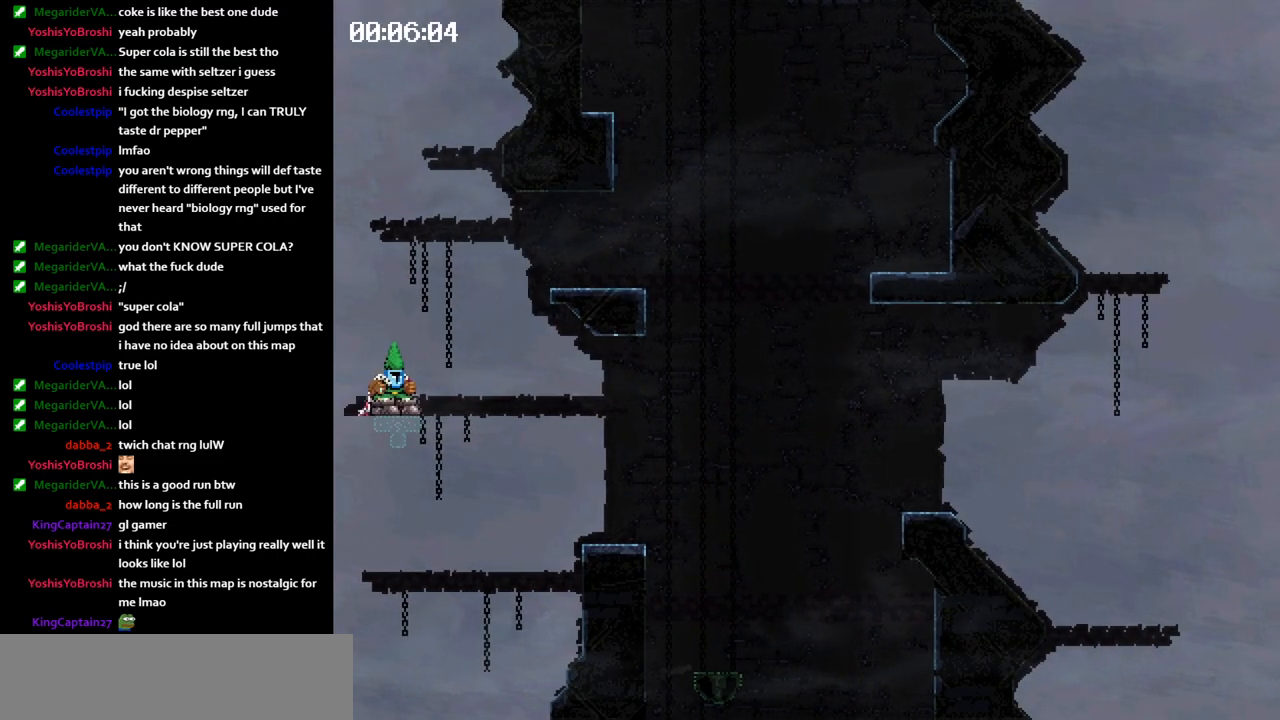
{"keys": ["left"], "events": [[150, "jump", "down"], [283, "jump", "up"], [400, "left", "down"], [400, "right", "up"]]}
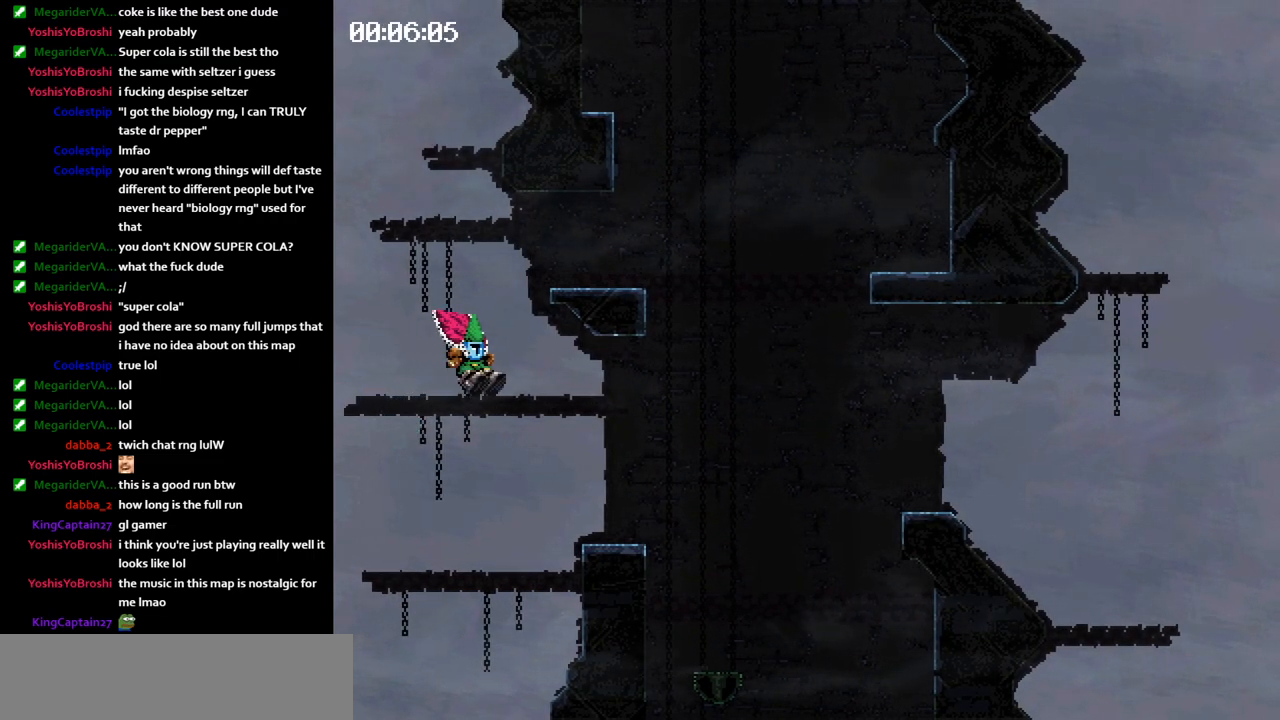
{"keys": ["jump", "right"], "events": [[350, "jump", "down"], [400, "jump", "up"], [450, "left", "up"], [467, "jump", "down"], [467, "right", "down"]]}